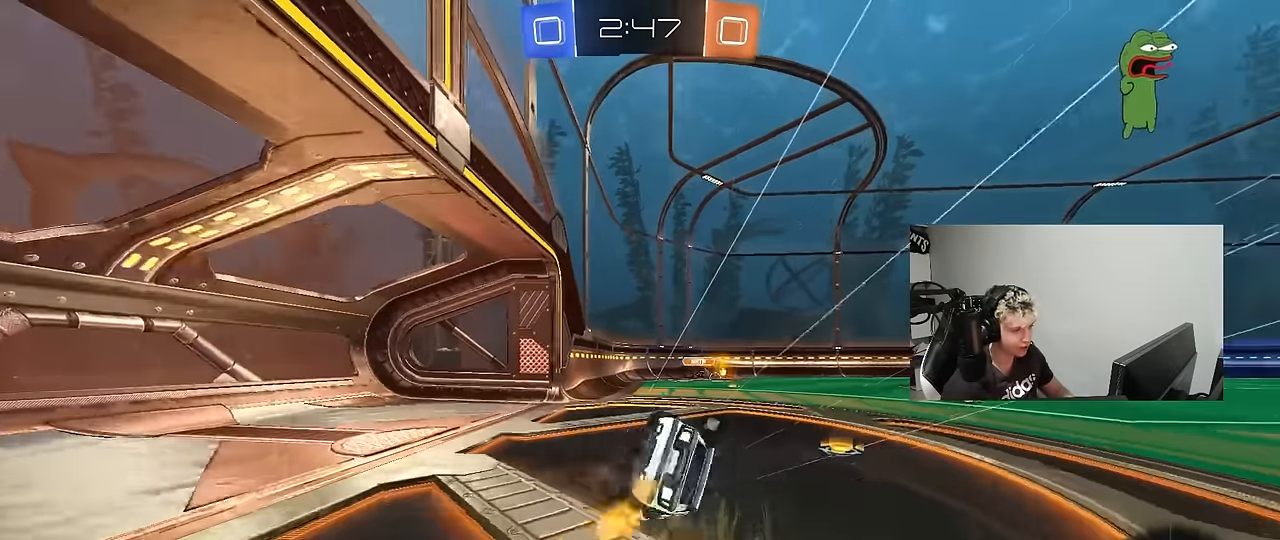
Gameplay with keyboard and mouse; each line is a JSON object with the keys and mouse buttons held at the frame after it. "events" lists presses ("down") and releases ("up") of "1", "2", "3", "4", "5", "a", "alt", "c", "caps_lock", "ctrl", "d", "e", "f", "g", "q", "r", "s", "shift", "space", "t", "tab", "v", "w", "x", "z", "mouse_left", "mouse_wheel" and "mouse_right" between this image and that frame as [ms after this image, input, new state], when the widget could be followed in between. "mouse_left", "mouse_wheel", "mouse_right" = the "left", "wheel", "right" buttons of the "mouse" list. No other keys are recorded. "wheel" means that the mouse wheel is clicked or scrolled. "mouse_move" is the direction in which the mouse moves at that frame (one of eight, or "still"), when it could be read.
{"keys": ["d"], "mouse": [], "mouse_move": "still", "events": [[150, "s", "up"], [200, "mouse_left", "up"], [250, "s", "down"], [484, "s", "up"], [484, "shift", "up"]]}
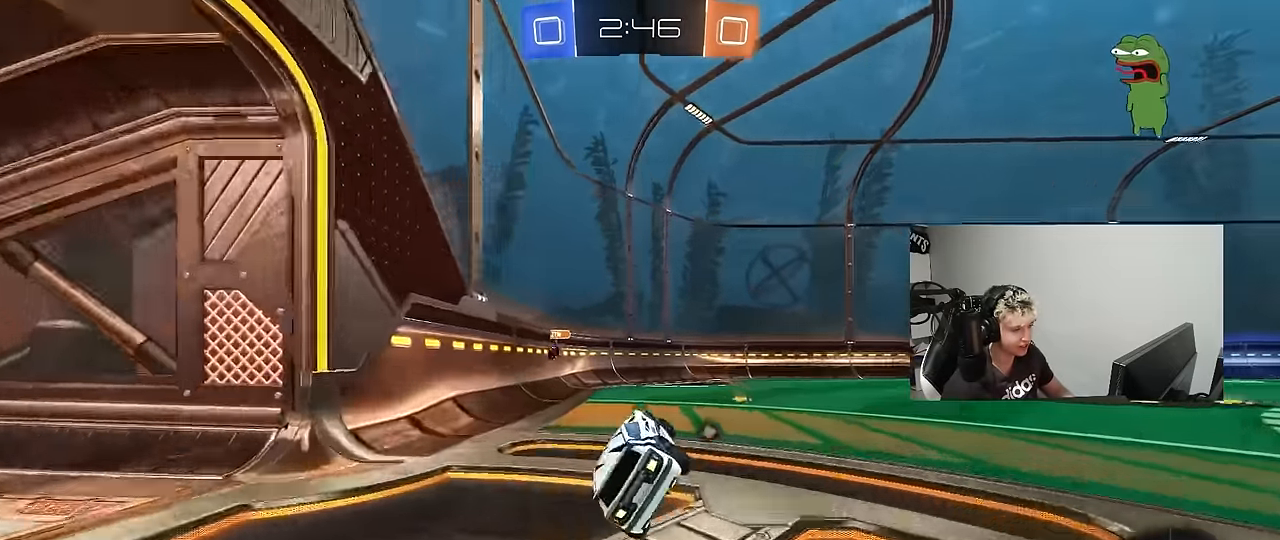
{"keys": ["d", "w"], "mouse": ["left"], "mouse_move": "still", "events": [[34, "d", "up"], [34, "space", "down"], [217, "d", "down"], [217, "space", "up"], [217, "w", "down"], [400, "mouse_left", "down"]]}
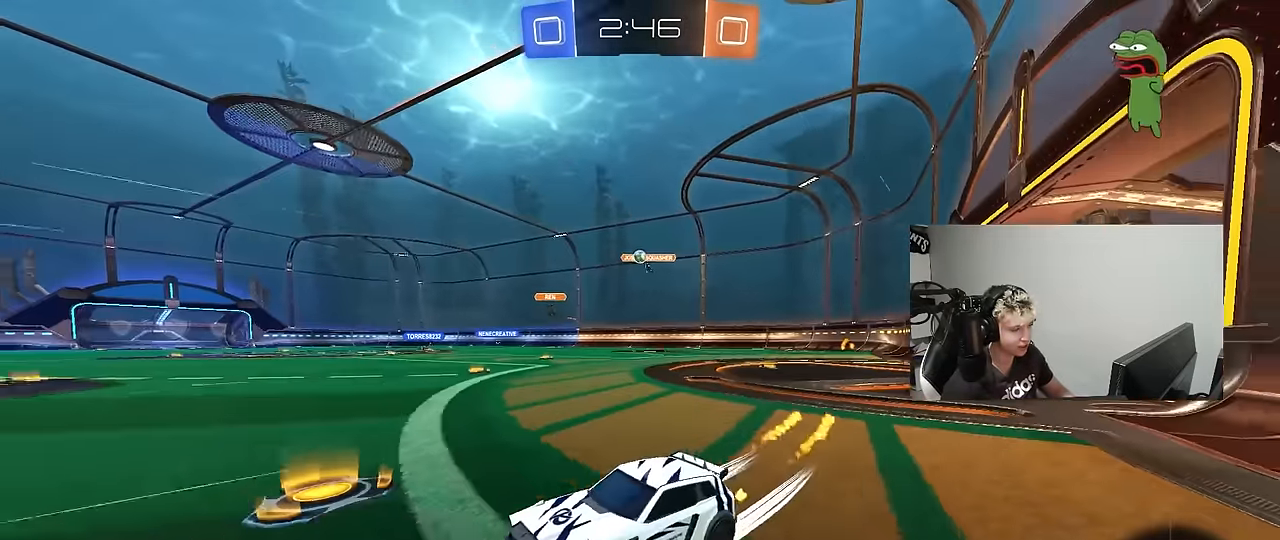
{"keys": ["a", "shift", "w"], "mouse": ["left"], "mouse_move": "still", "events": [[84, "mouse_left", "up"], [367, "d", "up"], [367, "mouse_left", "down"], [367, "mouse_right", "down"], [417, "a", "down"], [417, "shift", "down"], [467, "mouse_right", "up"]]}
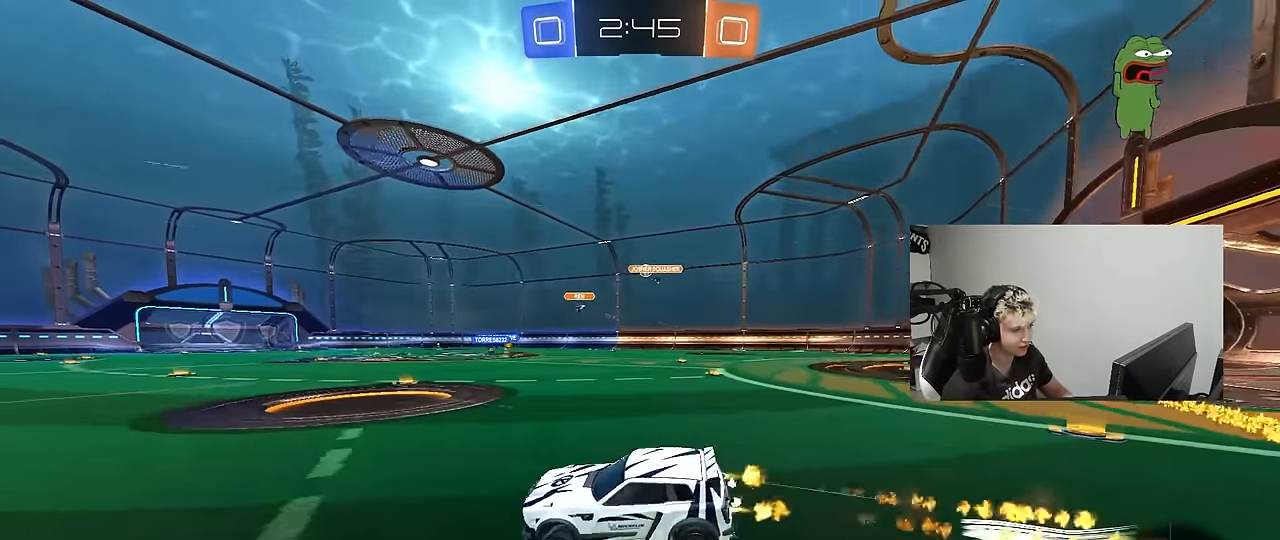
{"keys": ["a", "shift"], "mouse": [], "mouse_move": "still", "events": [[17, "mouse_right", "down"], [100, "s", "down"], [100, "w", "up"], [200, "mouse_right", "up"], [300, "mouse_left", "up"], [384, "s", "up"]]}
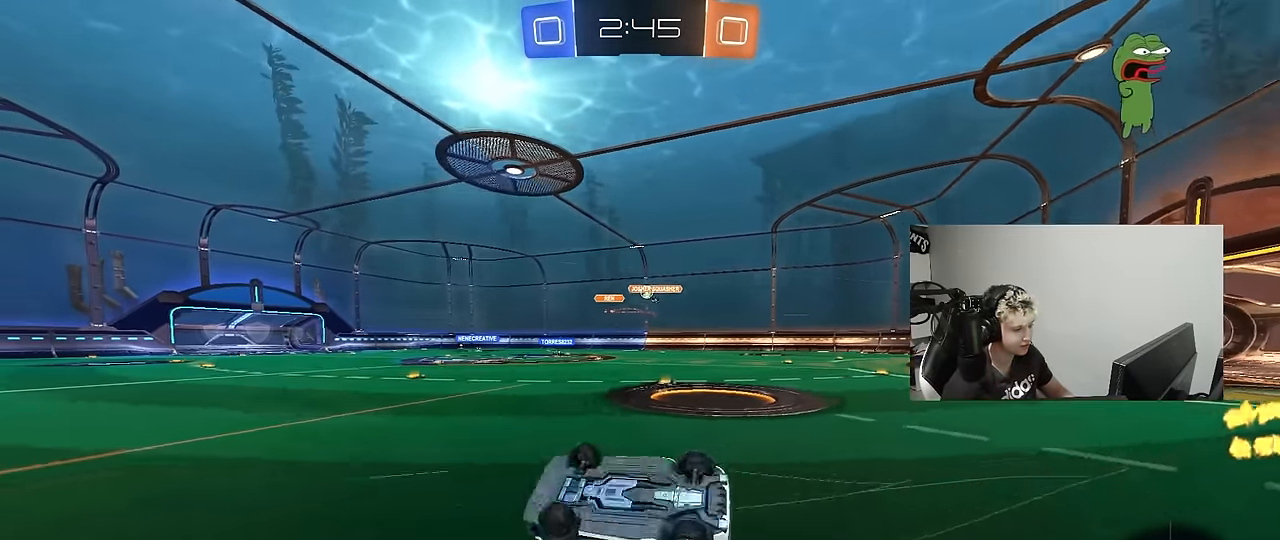
{"keys": ["d", "w"], "mouse": [], "mouse_move": "still", "events": [[34, "s", "down"], [167, "shift", "up"], [267, "a", "up"], [267, "s", "up"], [450, "d", "down"], [450, "w", "down"]]}
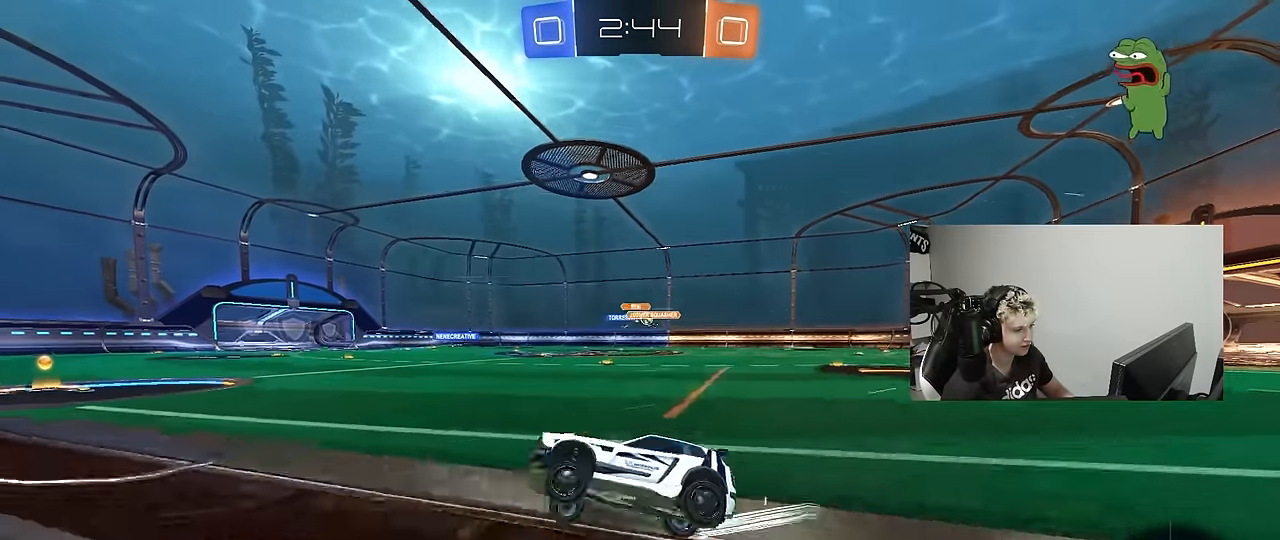
{"keys": ["d", "w"], "mouse": [], "mouse_move": "still", "events": [[134, "mouse_left", "down"], [234, "d", "up"], [367, "d", "down"], [367, "mouse_left", "up"]]}
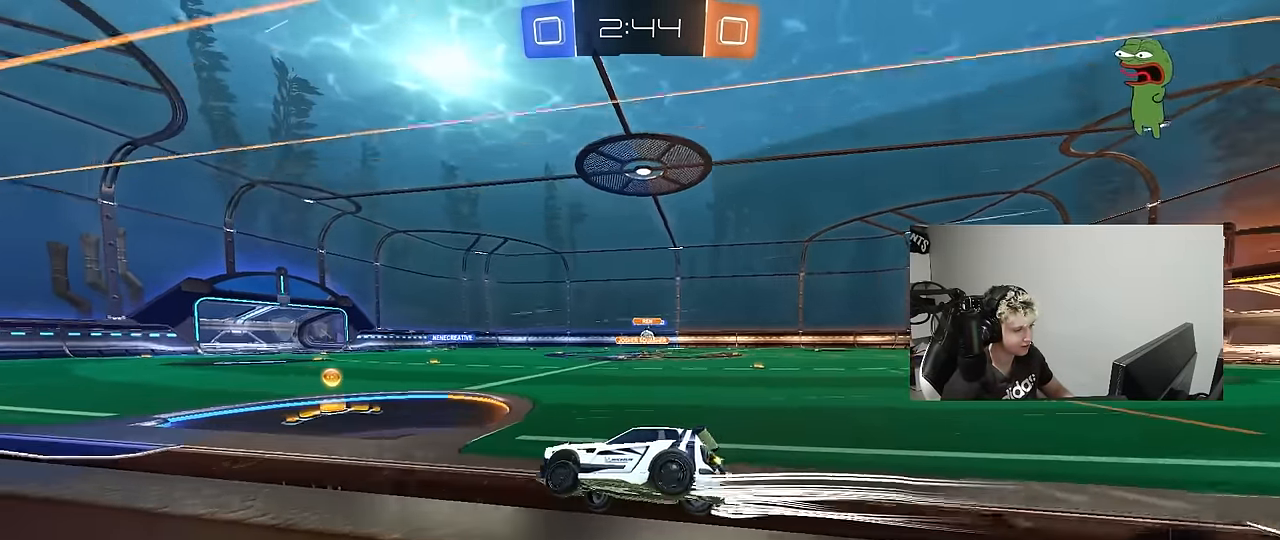
{"keys": ["w"], "mouse": [], "mouse_move": "still", "events": [[150, "d", "up"]]}
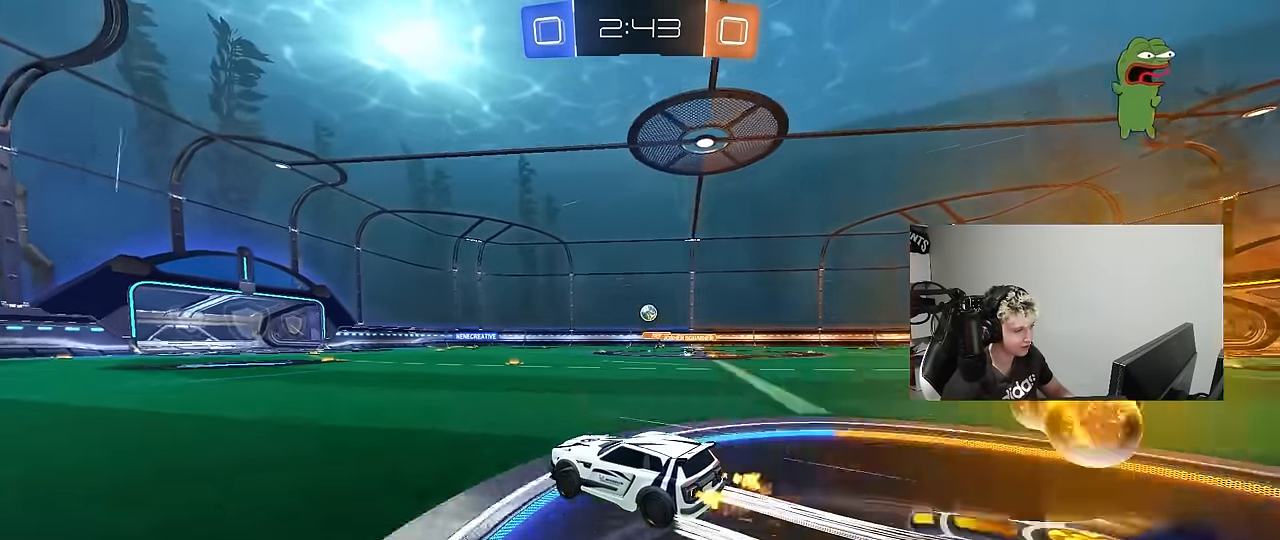
{"keys": ["d", "shift", "w"], "mouse": [], "mouse_move": "still", "events": [[117, "d", "down"], [267, "d", "up"], [350, "d", "down"], [450, "shift", "down"]]}
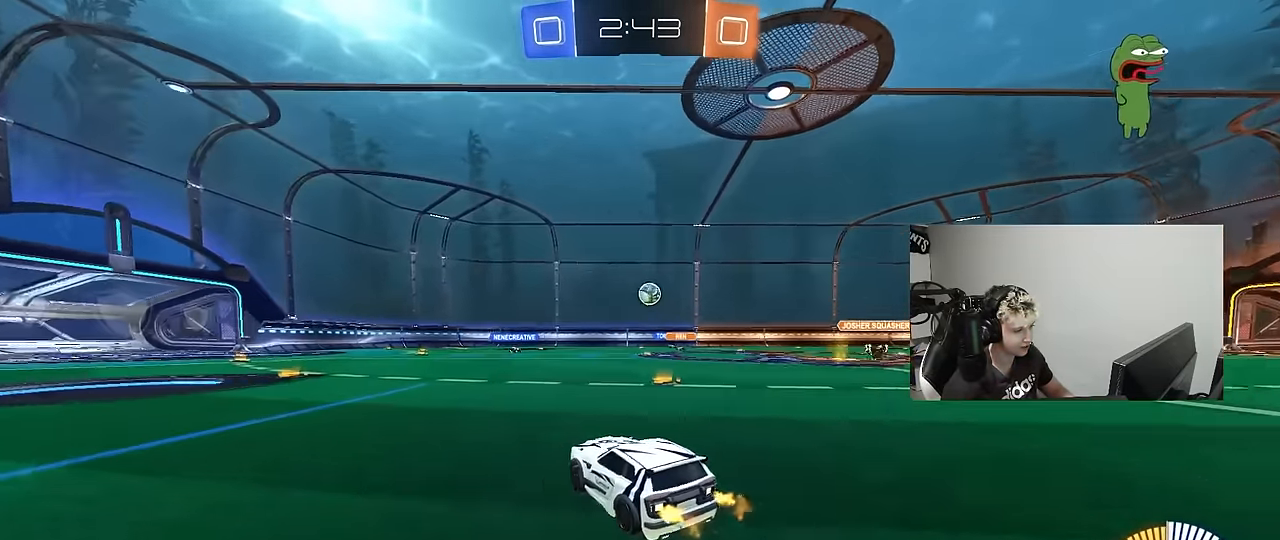
{"keys": ["d", "w"], "mouse": ["left"], "mouse_move": "still", "events": [[50, "shift", "up"], [234, "shift", "down"], [284, "shift", "up"], [467, "mouse_left", "down"]]}
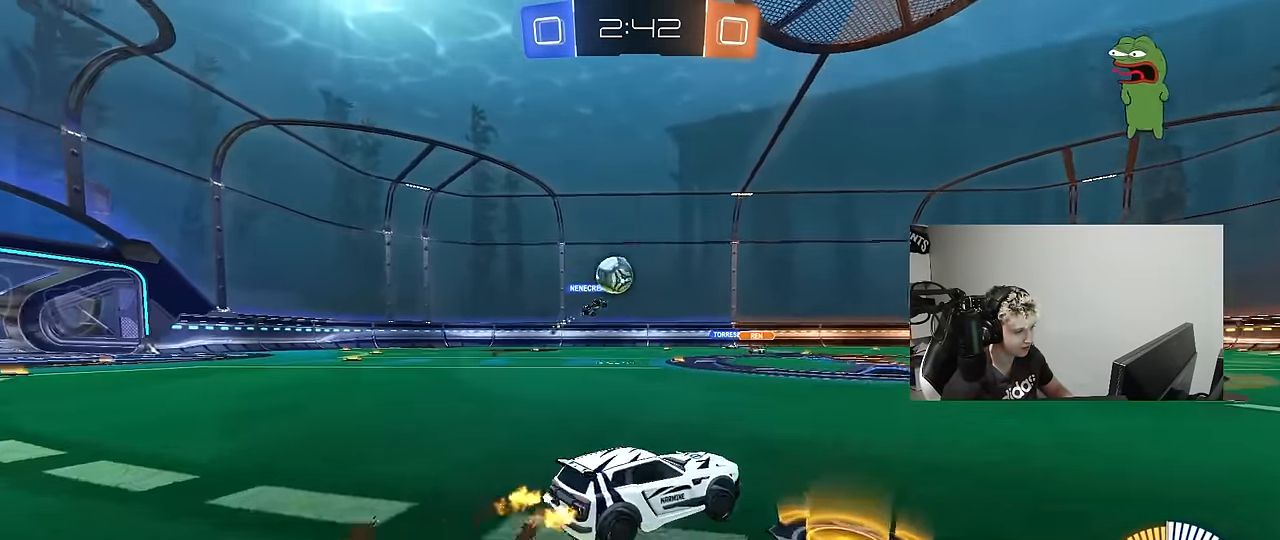
{"keys": ["d", "shift", "w"], "mouse": [], "mouse_move": "still", "events": [[150, "mouse_left", "up"], [434, "shift", "down"]]}
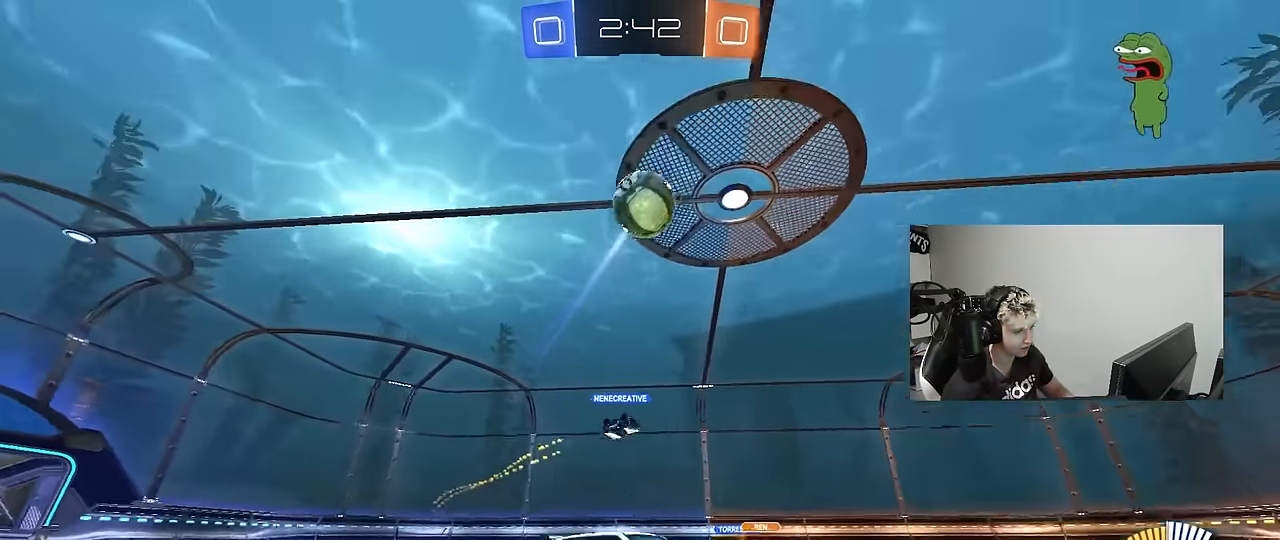
{"keys": ["space", "w"], "mouse": [], "mouse_move": "still", "events": [[34, "shift", "up"], [67, "space", "down"], [217, "space", "up"], [400, "d", "up"], [450, "space", "down"]]}
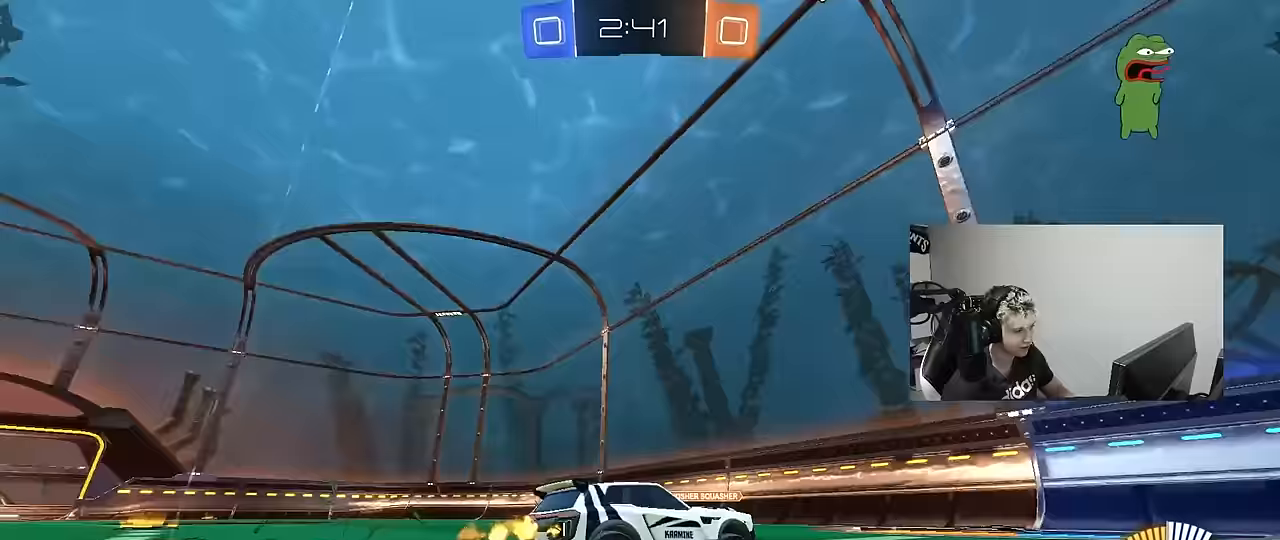
{"keys": ["d", "w"], "mouse": [], "mouse_move": "still", "events": [[50, "d", "down"], [133, "space", "up"], [283, "d", "up"], [467, "d", "down"]]}
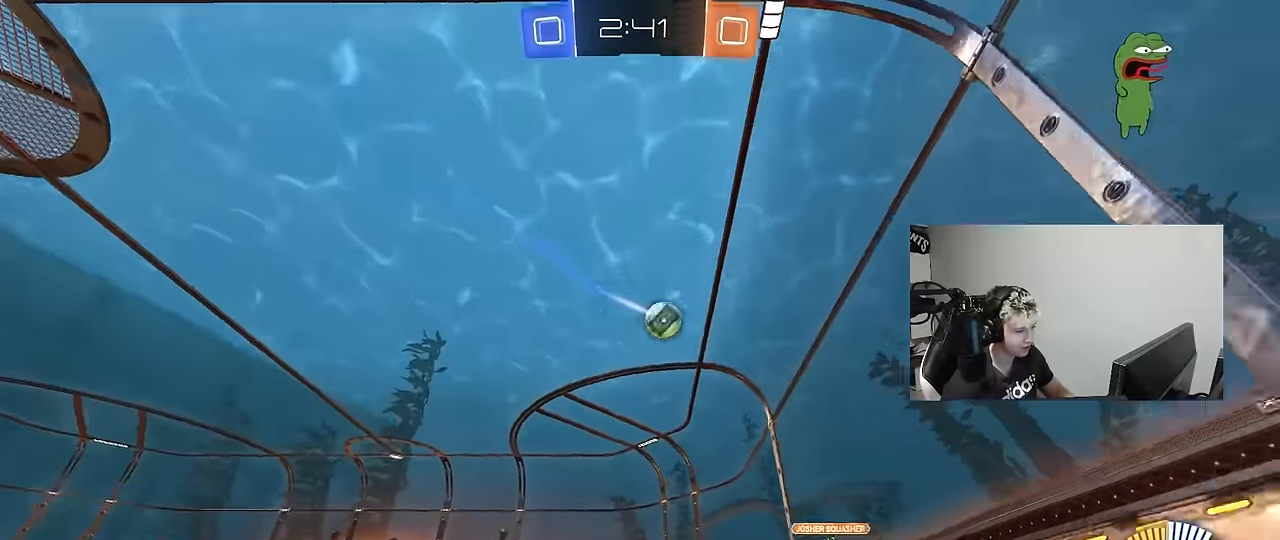
{"keys": ["d", "w"], "mouse": [], "mouse_move": "still", "events": [[200, "d", "up"], [300, "d", "down"]]}
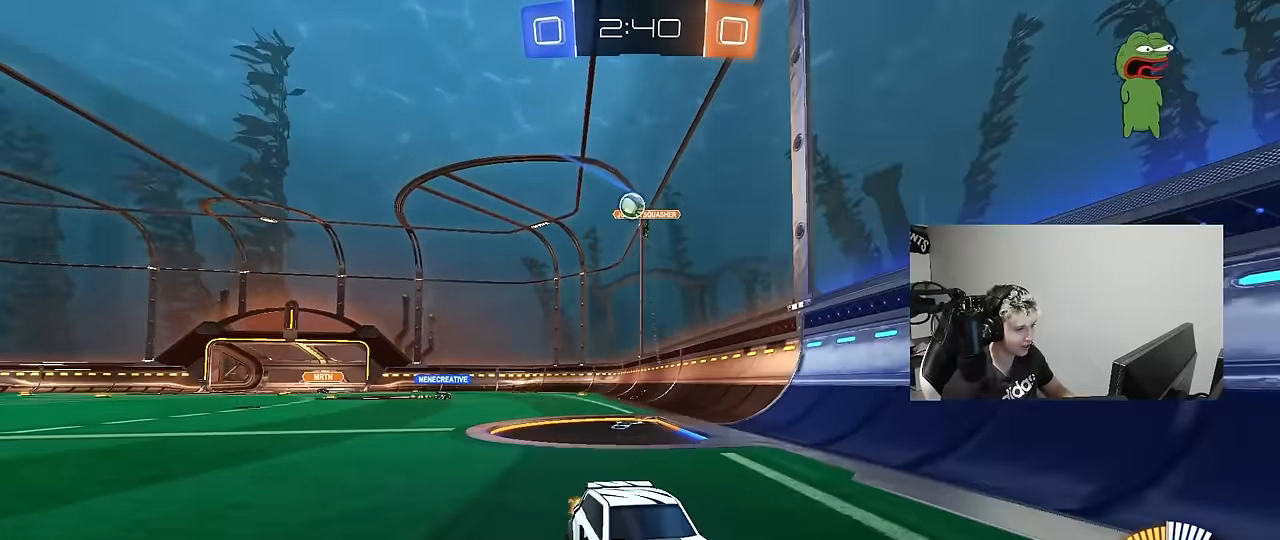
{"keys": ["d", "w"], "mouse": [], "mouse_move": "still", "events": [[67, "d", "up"], [167, "d", "down"], [267, "shift", "down"], [350, "shift", "up"]]}
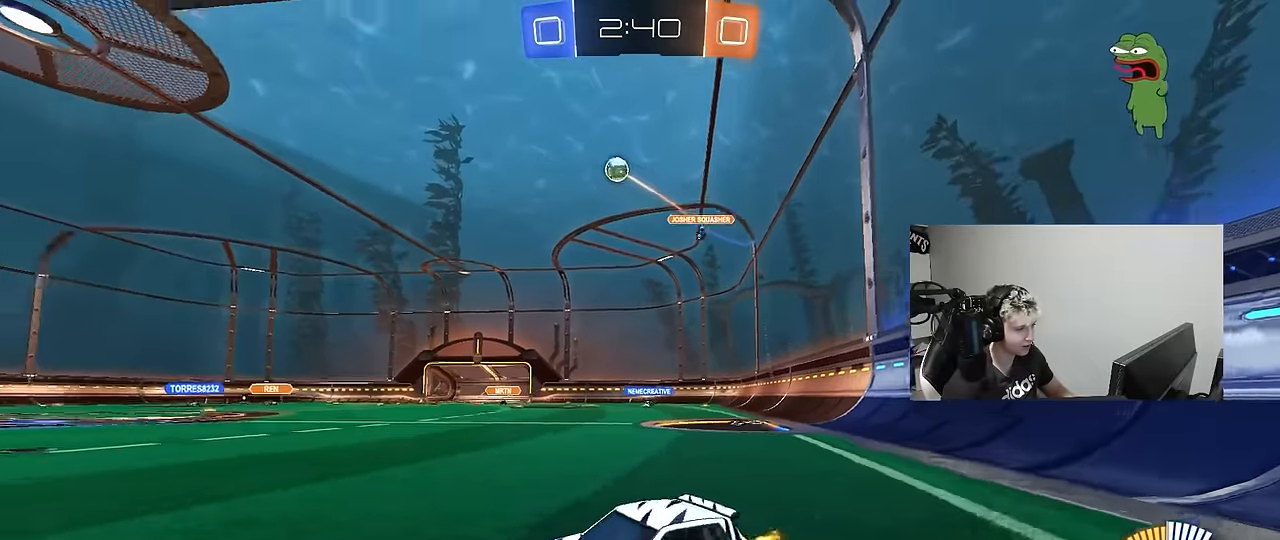
{"keys": ["a", "s", "shift"], "mouse": ["right"], "mouse_move": "still", "events": [[133, "d", "up"], [133, "mouse_left", "down"], [133, "mouse_right", "down"], [233, "a", "down"], [233, "mouse_right", "up"], [233, "shift", "down"], [283, "mouse_right", "down"], [367, "s", "down"], [367, "w", "up"], [467, "mouse_left", "up"]]}
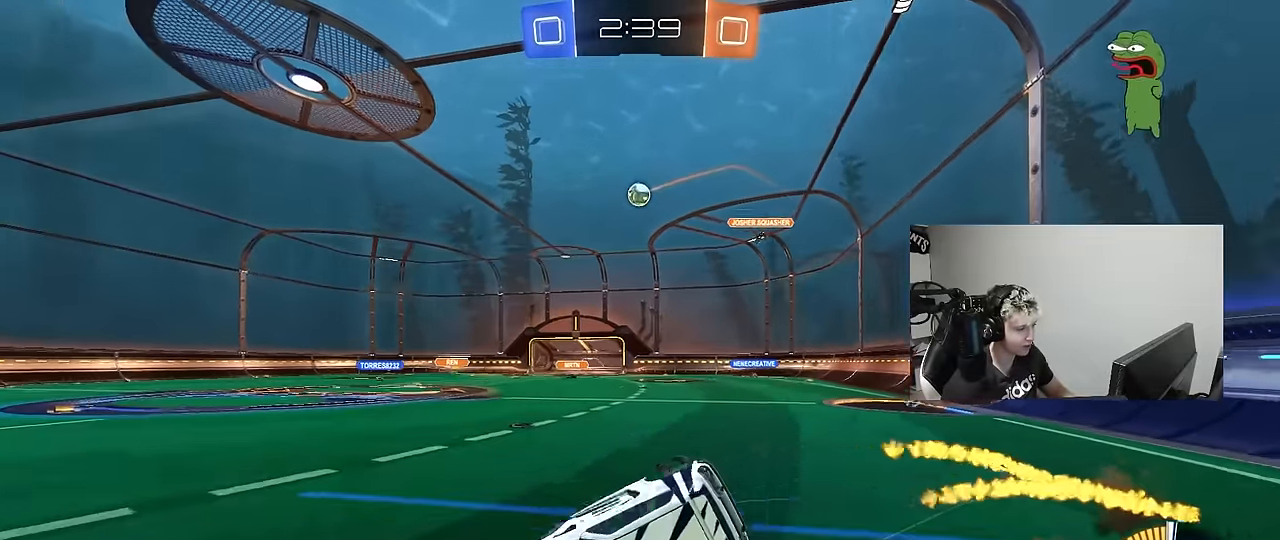
{"keys": ["a", "s", "shift"], "mouse": [], "mouse_move": "still", "events": [[17, "mouse_right", "up"], [200, "s", "up"], [350, "s", "down"]]}
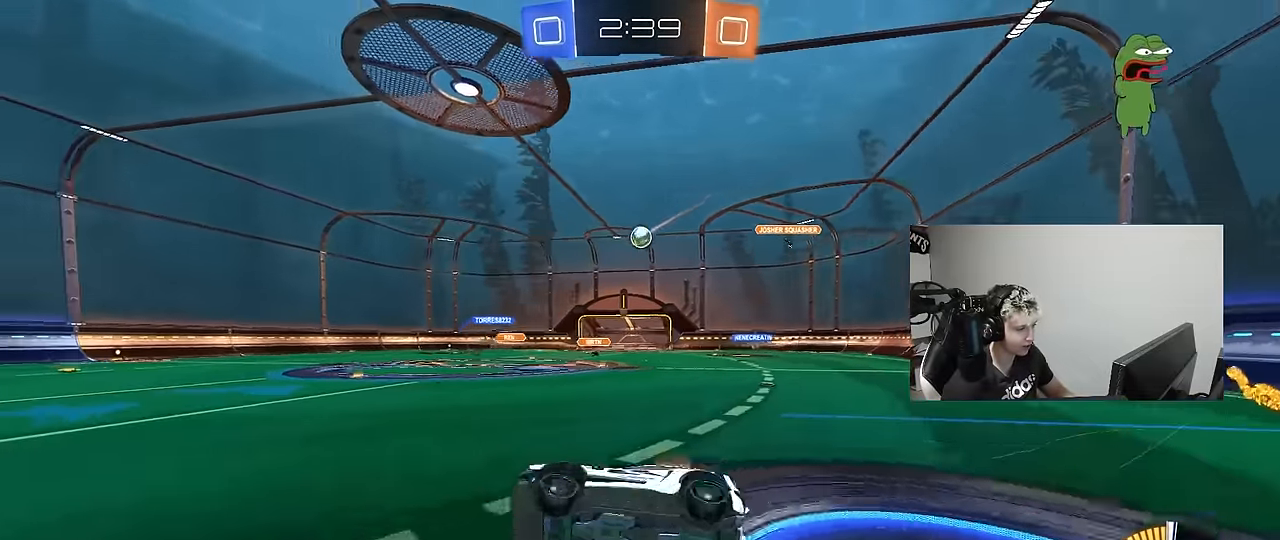
{"keys": ["w"], "mouse": [], "mouse_move": "still", "events": [[33, "s", "up"], [33, "shift", "up"], [117, "a", "up"], [267, "w", "down"], [400, "a", "down"], [500, "a", "up"]]}
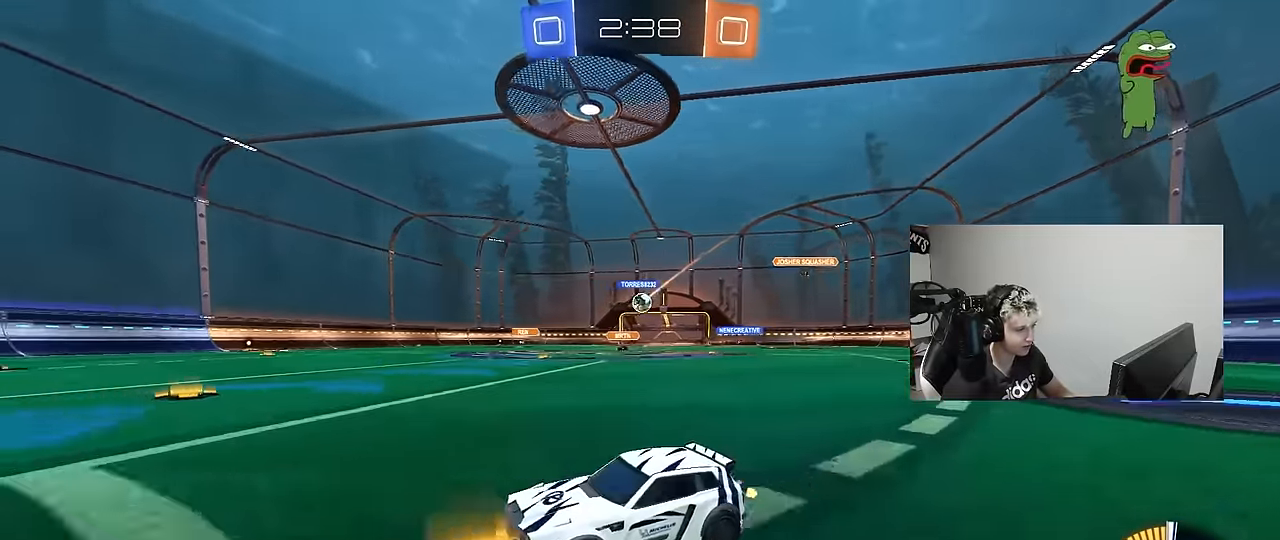
{"keys": ["d", "shift", "w"], "mouse": [], "mouse_move": "still", "events": [[83, "d", "down"], [283, "d", "up"], [367, "d", "down"], [467, "shift", "down"]]}
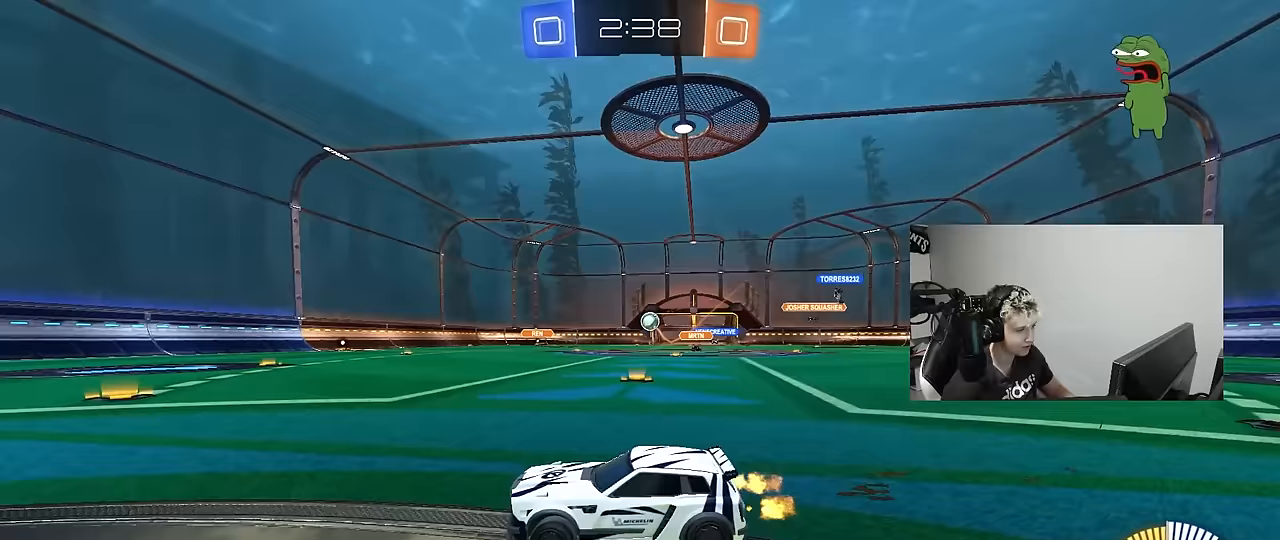
{"keys": ["d", "w"], "mouse": ["left"], "mouse_move": "still", "events": [[67, "shift", "up"], [200, "mouse_left", "down"], [383, "d", "up"], [483, "d", "down"]]}
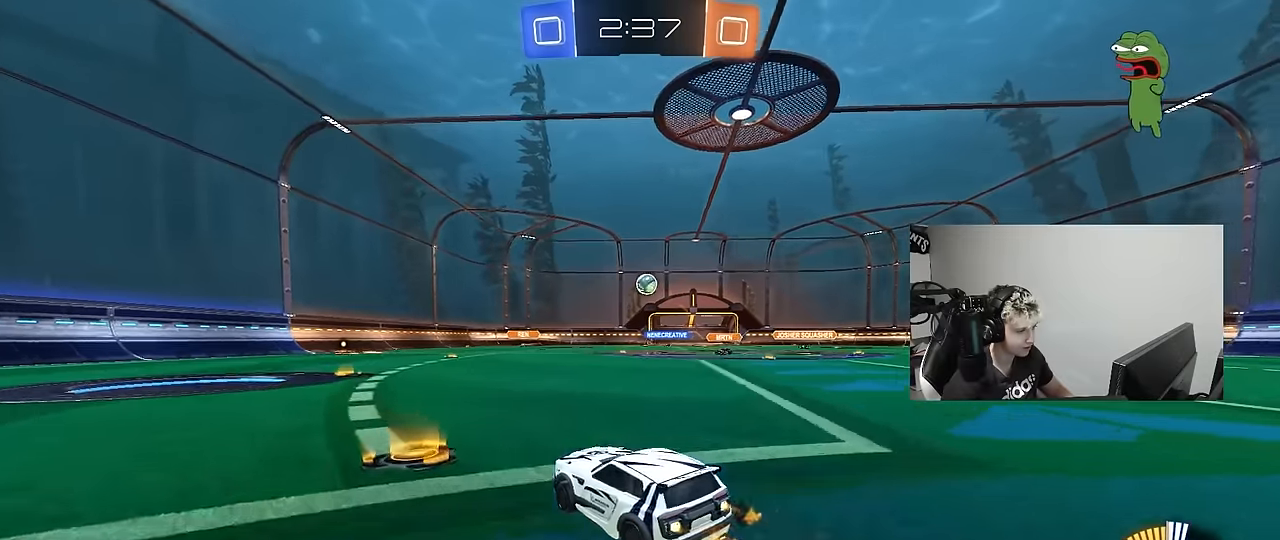
{"keys": ["a"], "mouse": ["right"], "mouse_move": "still", "events": [[167, "mouse_right", "down"], [167, "w", "up"], [217, "d", "up"], [267, "s", "down"], [300, "a", "down"], [350, "a", "up"], [350, "mouse_left", "up"], [350, "mouse_right", "up"], [400, "mouse_left", "down"], [400, "mouse_right", "down"], [400, "s", "up"], [500, "a", "down"], [500, "mouse_left", "up"]]}
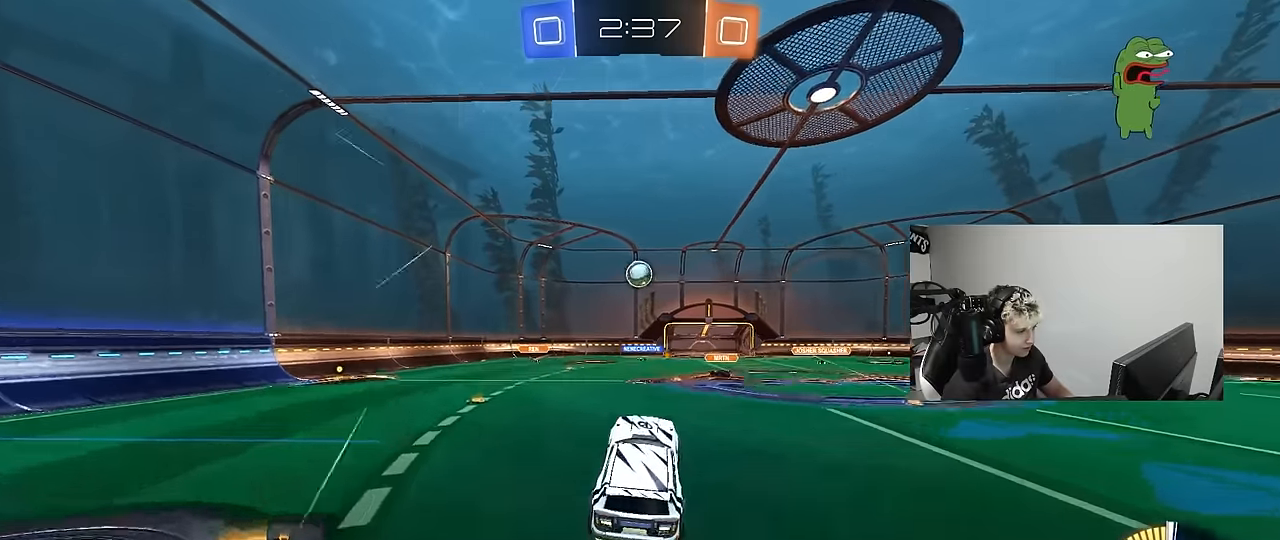
{"keys": [], "mouse": ["left"], "mouse_move": "still", "events": [[50, "s", "down"], [50, "shift", "down"], [83, "mouse_right", "up"], [233, "s", "up"], [317, "mouse_left", "down"], [317, "shift", "up"], [467, "a", "up"]]}
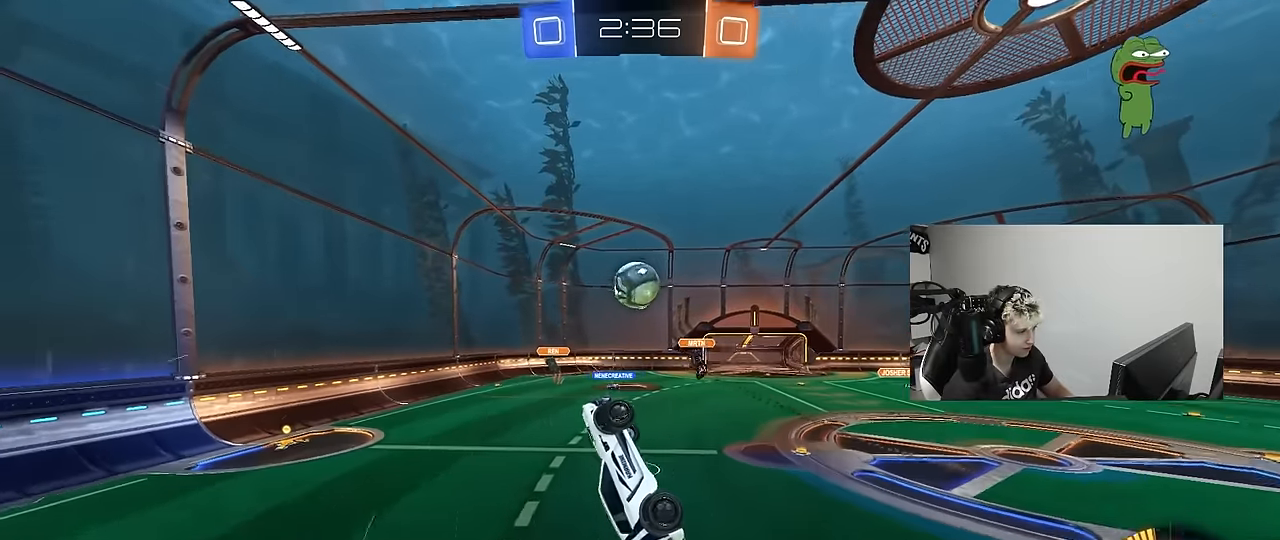
{"keys": ["a", "s"], "mouse": [], "mouse_move": "still", "events": [[17, "d", "down"], [17, "shift", "down"], [100, "w", "down"], [200, "d", "up"], [200, "shift", "up"], [250, "a", "down"], [250, "w", "up"], [300, "a", "up"], [383, "mouse_left", "up"], [483, "a", "down"], [483, "s", "down"]]}
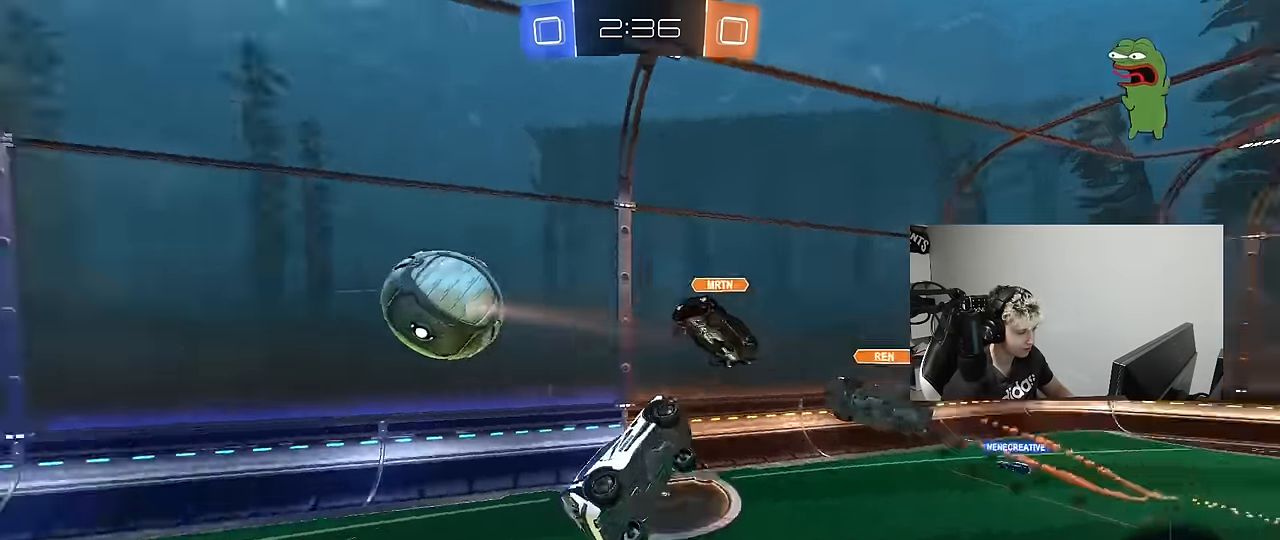
{"keys": ["a"], "mouse": [], "mouse_move": "still", "events": [[33, "shift", "down"], [117, "a", "up"], [117, "shift", "up"], [350, "a", "down"], [350, "shift", "down"], [450, "s", "up"], [500, "shift", "up"]]}
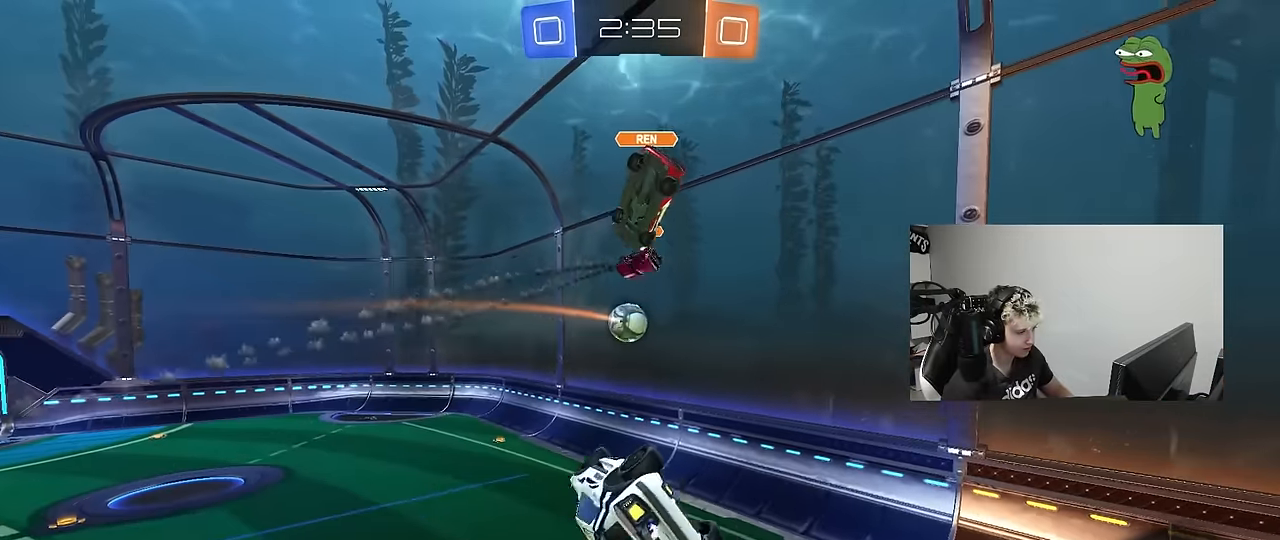
{"keys": ["d"], "mouse": [], "mouse_move": "still", "events": [[50, "a", "up"], [50, "mouse_left", "down"], [83, "d", "down"], [83, "shift", "down"], [133, "w", "down"], [317, "mouse_left", "up"], [367, "shift", "up"], [417, "w", "up"]]}
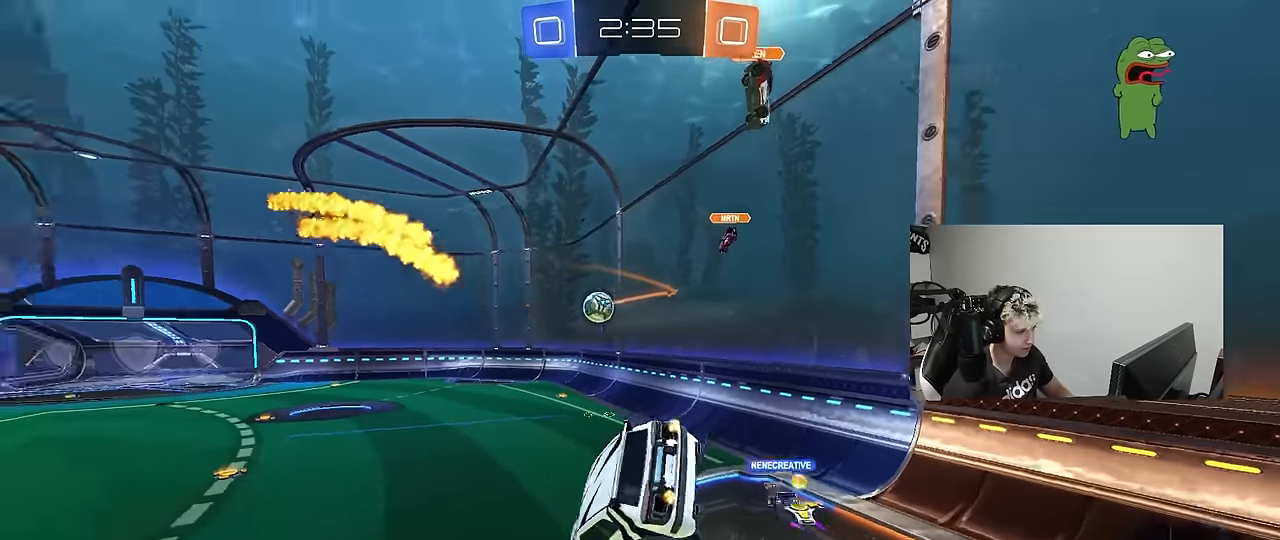
{"keys": ["d", "w"], "mouse": [], "mouse_move": "still", "events": [[200, "w", "down"]]}
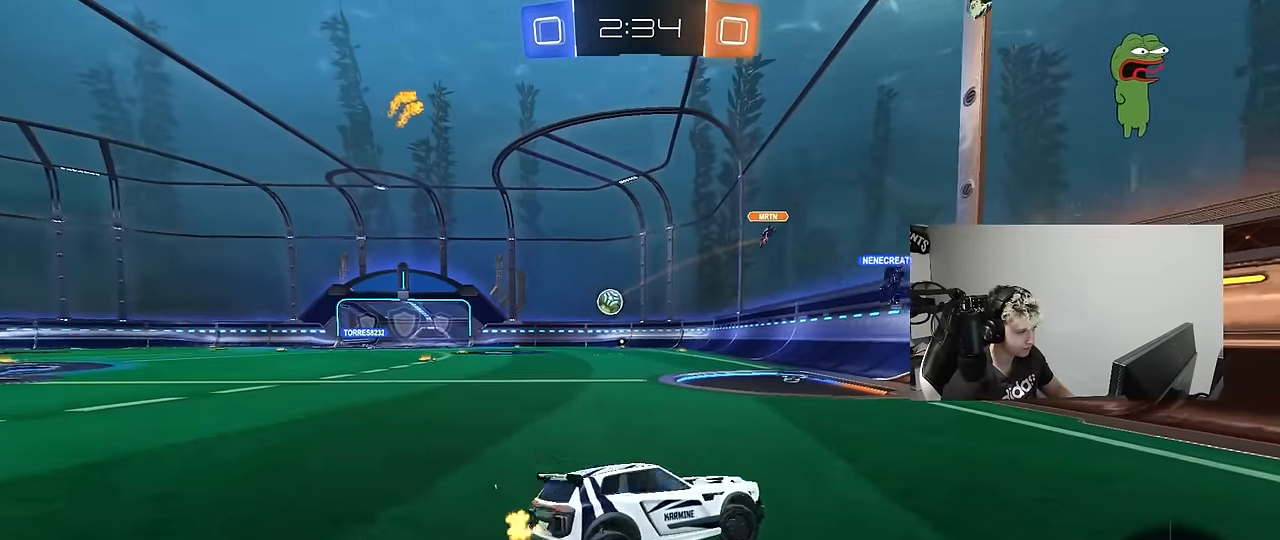
{"keys": ["d", "w"], "mouse": [], "mouse_move": "still", "events": [[350, "d", "up"], [450, "d", "down"]]}
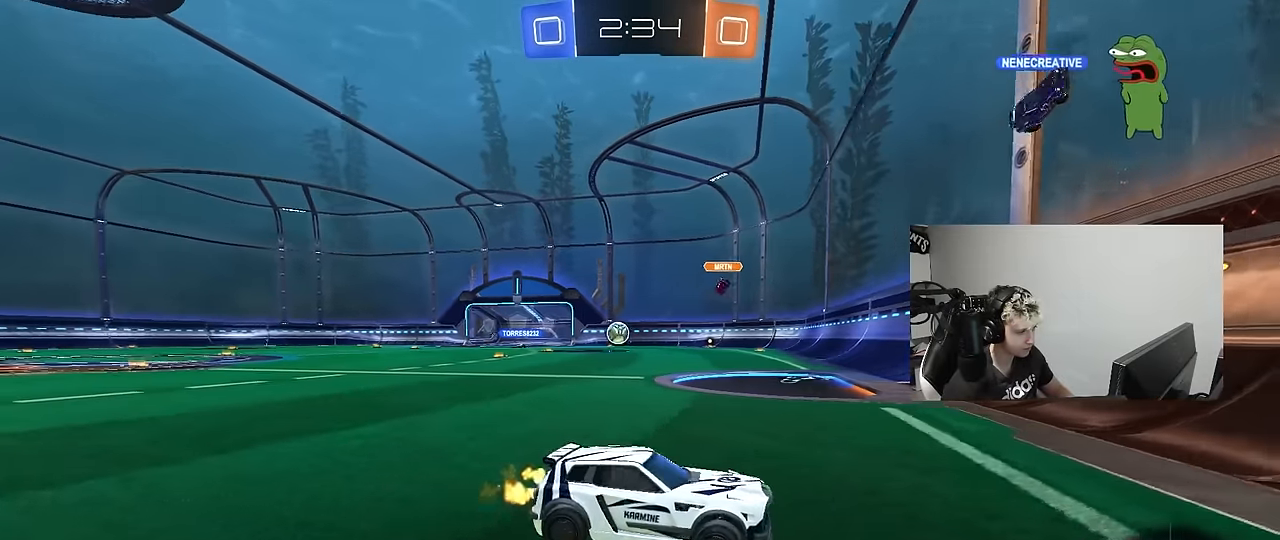
{"keys": ["d", "w"], "mouse": [], "mouse_move": "still", "events": [[133, "shift", "down"], [233, "shift", "up"]]}
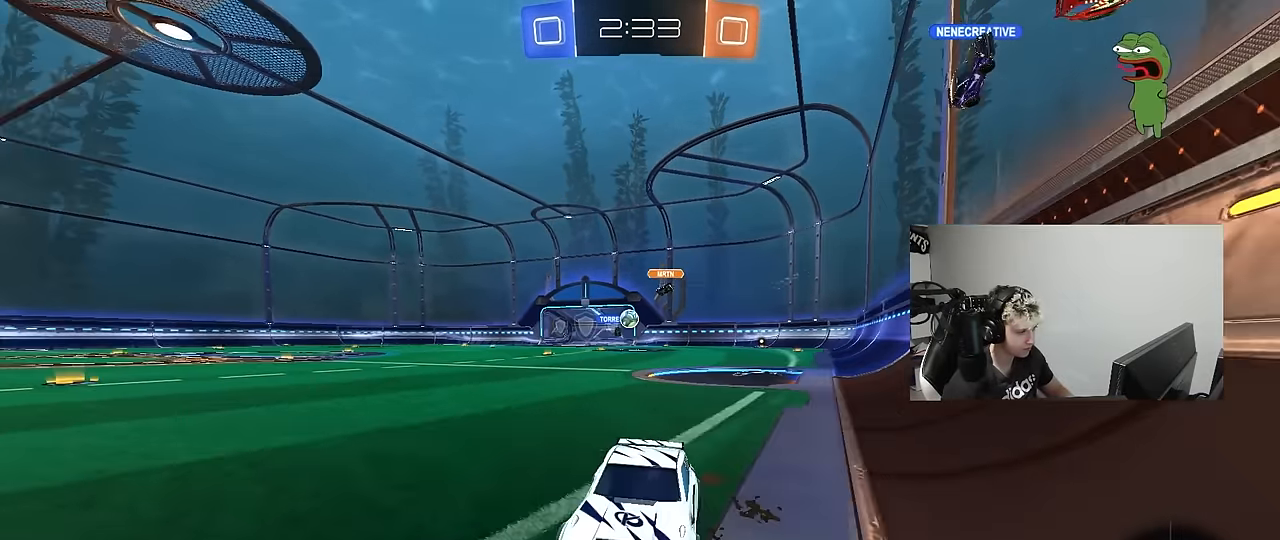
{"keys": ["w"], "mouse": [], "mouse_move": "still", "events": [[433, "d", "up"]]}
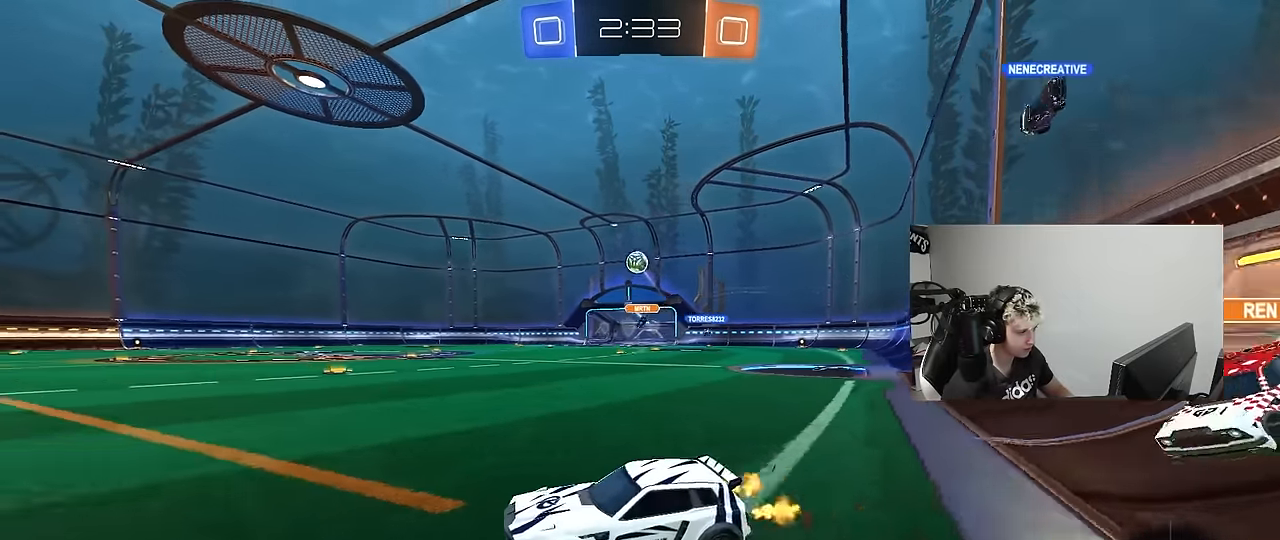
{"keys": ["s"], "mouse": ["left", "right"], "mouse_move": "down-left", "events": [[33, "d", "down"], [67, "w", "up"], [117, "d", "up"], [117, "mouse_right", "down"], [167, "a", "down"], [167, "s", "down"], [400, "a", "up"], [400, "mouse_left", "down"], [400, "s", "up"], [450, "s", "down"]]}
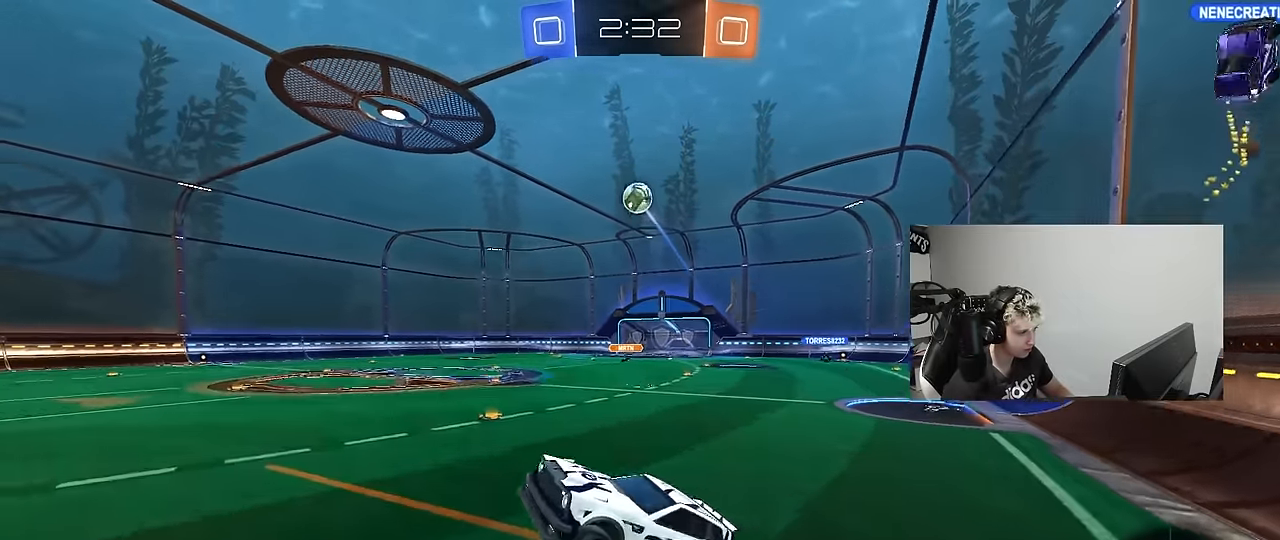
{"keys": ["d", "shift", "w"], "mouse": ["left"], "mouse_move": "still", "events": [[50, "d", "down"], [50, "shift", "down"], [100, "s", "up"], [133, "mouse_right", "up"], [233, "w", "down"]]}